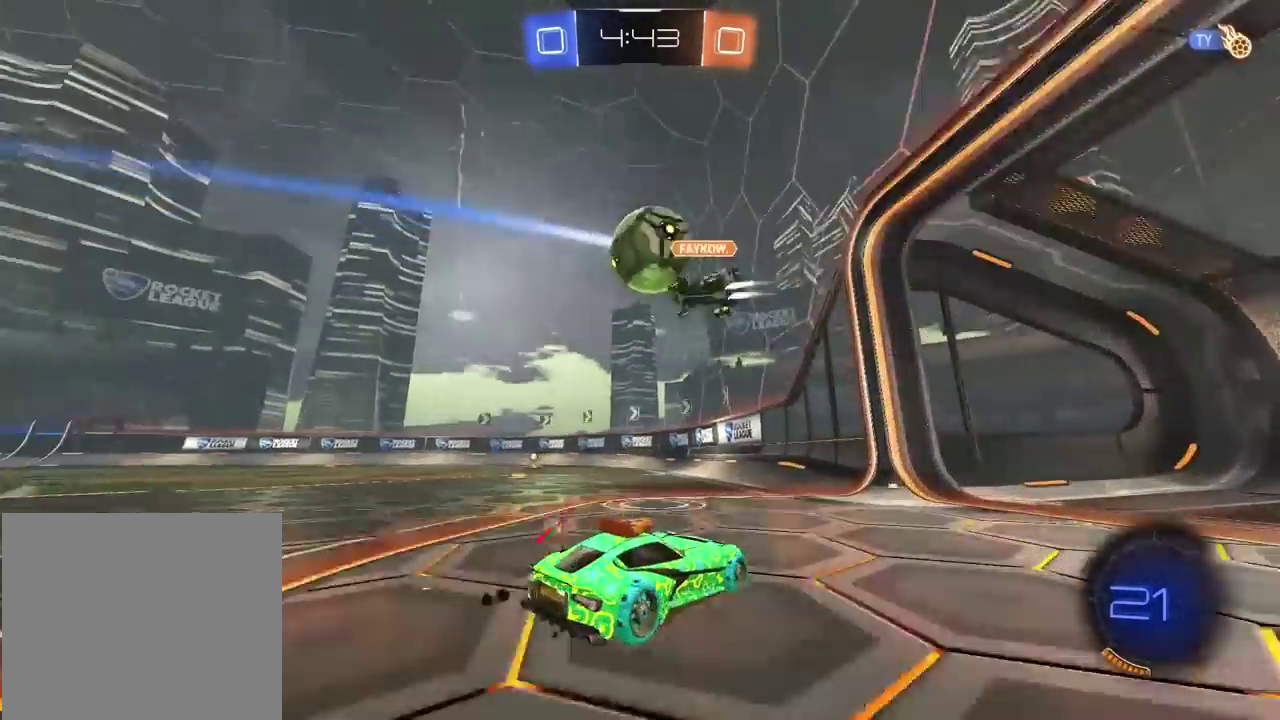
Gameplay with a controller (PlayStation layout); each line is a JSON object with the inputs held at the frame after it. "events" lists button and stick changes between this image and that frame as [ms after this image, input, new state], when the widget could be followed in between. Not read: L1 R1.
{"buttons": ["R2"], "left_stick": "center", "right_stick": "center", "events": [[183, "R2", "up"], [183, "left_stick", "center"], [267, "left_stick", "left"], [283, "TRIANGLE", "down"], [300, "R2", "down"], [417, "TRIANGLE", "up"], [467, "left_stick", "center"]]}
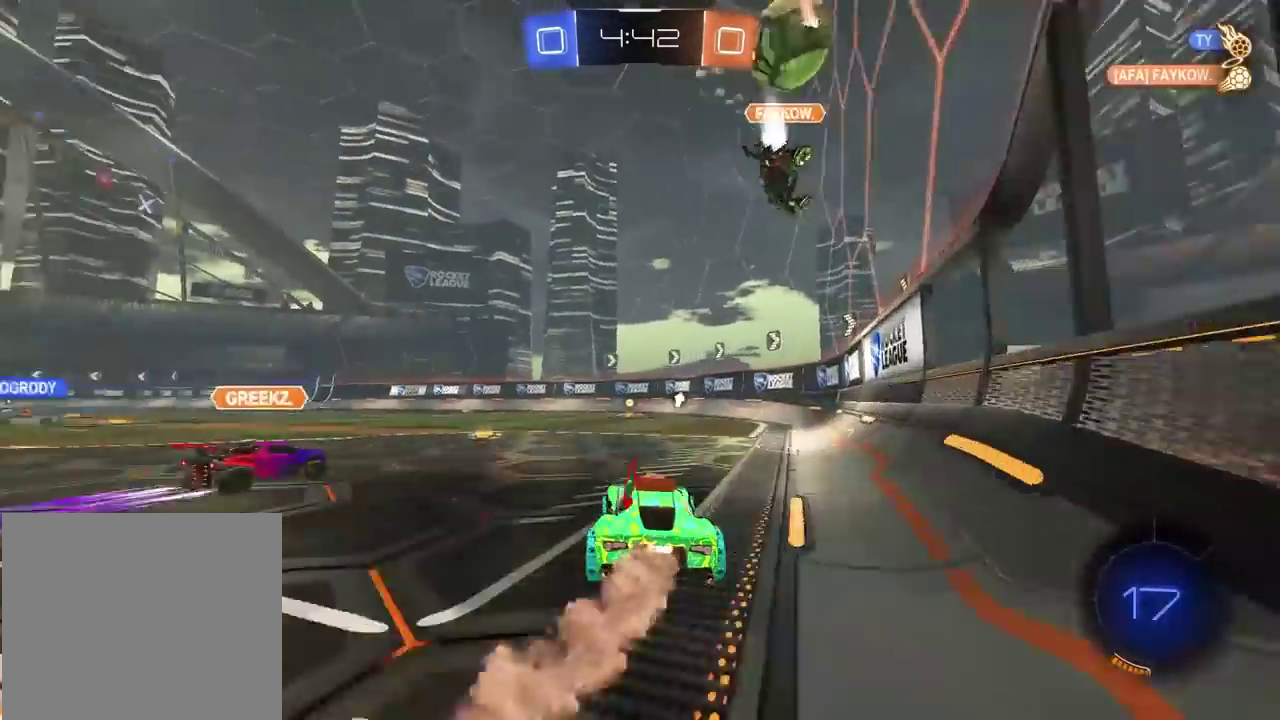
{"buttons": ["R2"], "left_stick": "right", "right_stick": "center", "events": [[450, "left_stick", "right"]]}
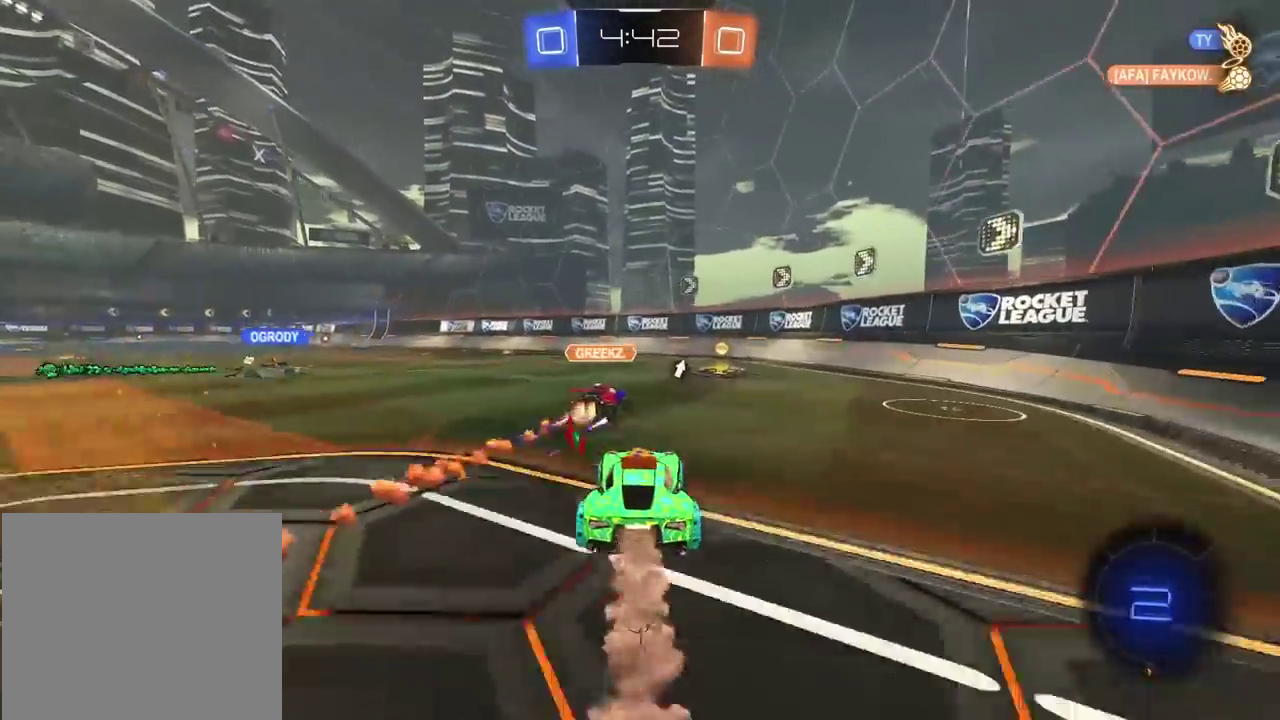
{"buttons": ["R2"], "left_stick": "left", "right_stick": "center", "events": [[150, "left_stick", "center"], [233, "left_stick", "left"]]}
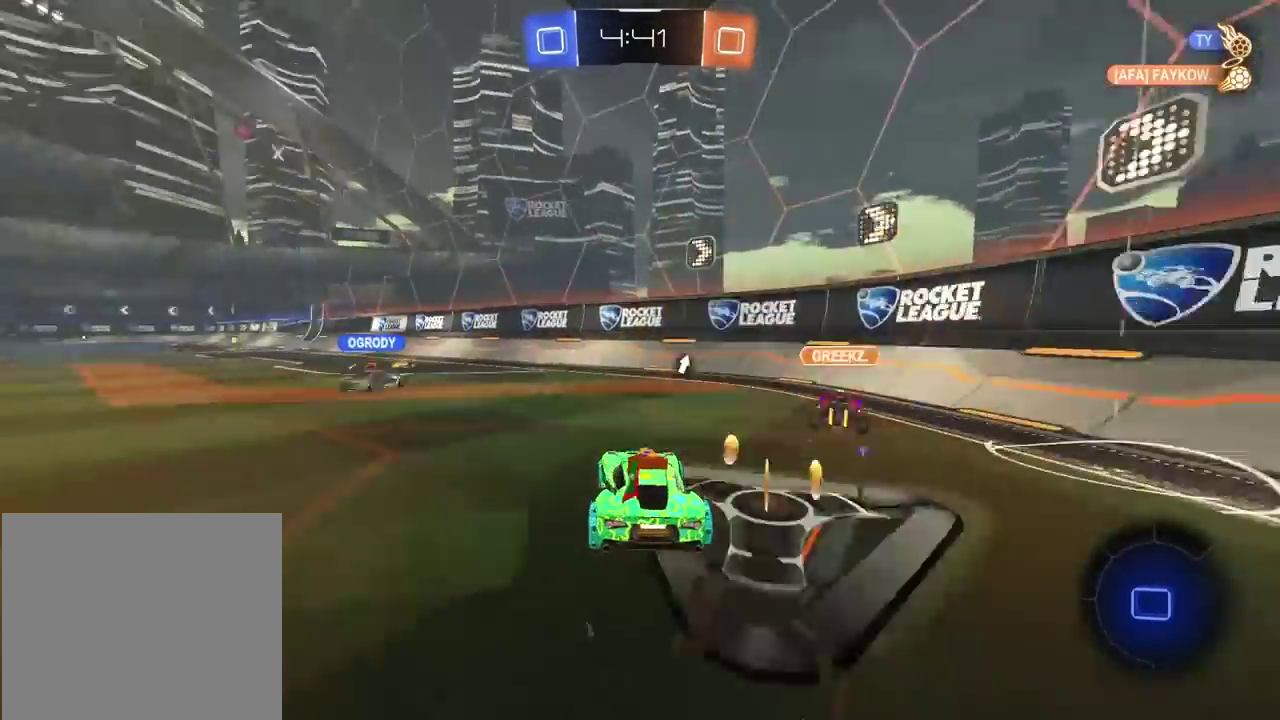
{"buttons": ["R2"], "left_stick": "center", "right_stick": "center", "events": [[267, "left_stick", "center"]]}
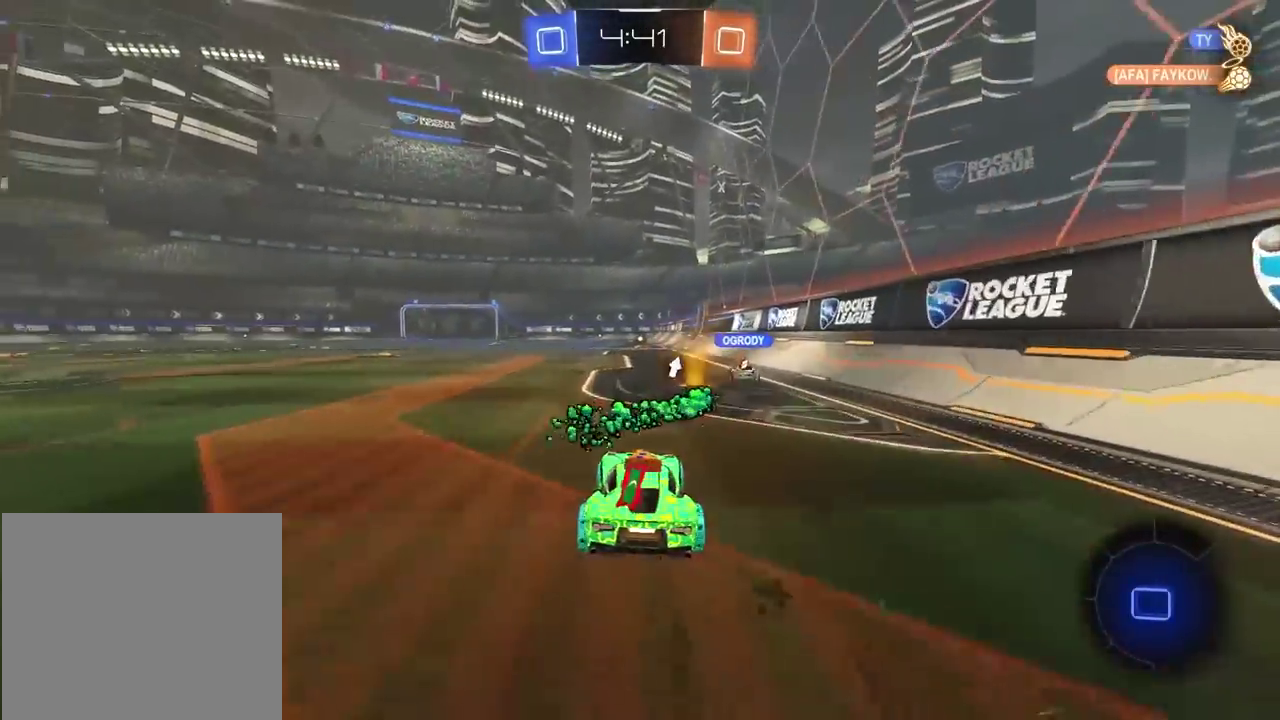
{"buttons": [], "left_stick": "center", "right_stick": "center", "events": [[167, "CROSS", "down"], [167, "left_stick", "up"], [233, "CROSS", "up"], [300, "CROSS", "down"], [400, "CROSS", "up"], [417, "R2", "up"], [417, "left_stick", "center"]]}
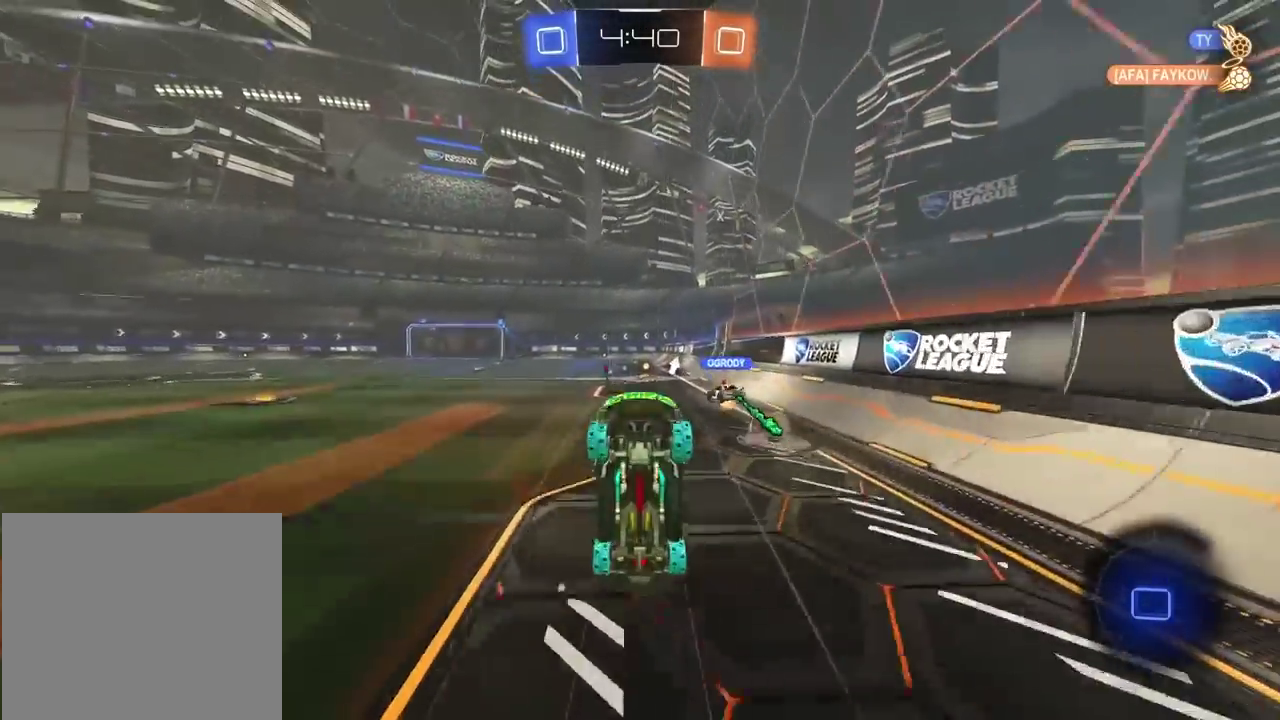
{"buttons": ["R2"], "left_stick": "center", "right_stick": "center", "events": [[267, "R2", "down"]]}
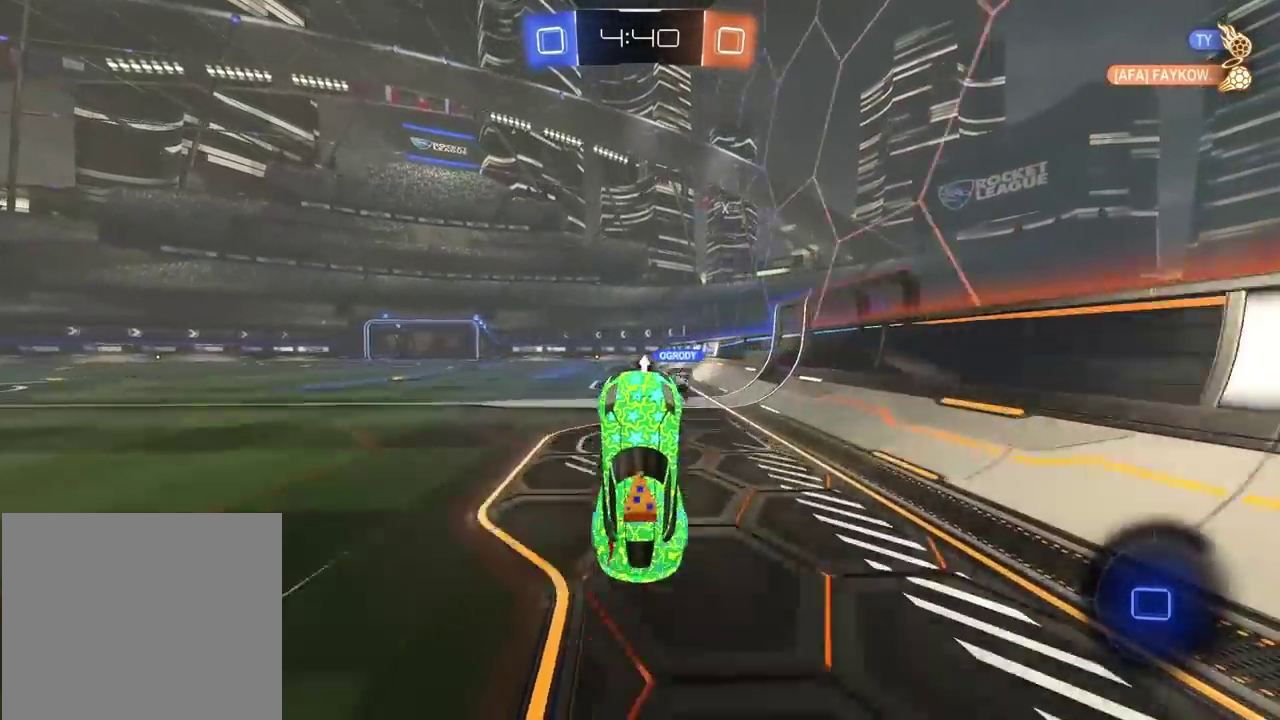
{"buttons": ["R2"], "left_stick": "center", "right_stick": "center", "events": [[300, "left_stick", "right"], [417, "left_stick", "center"]]}
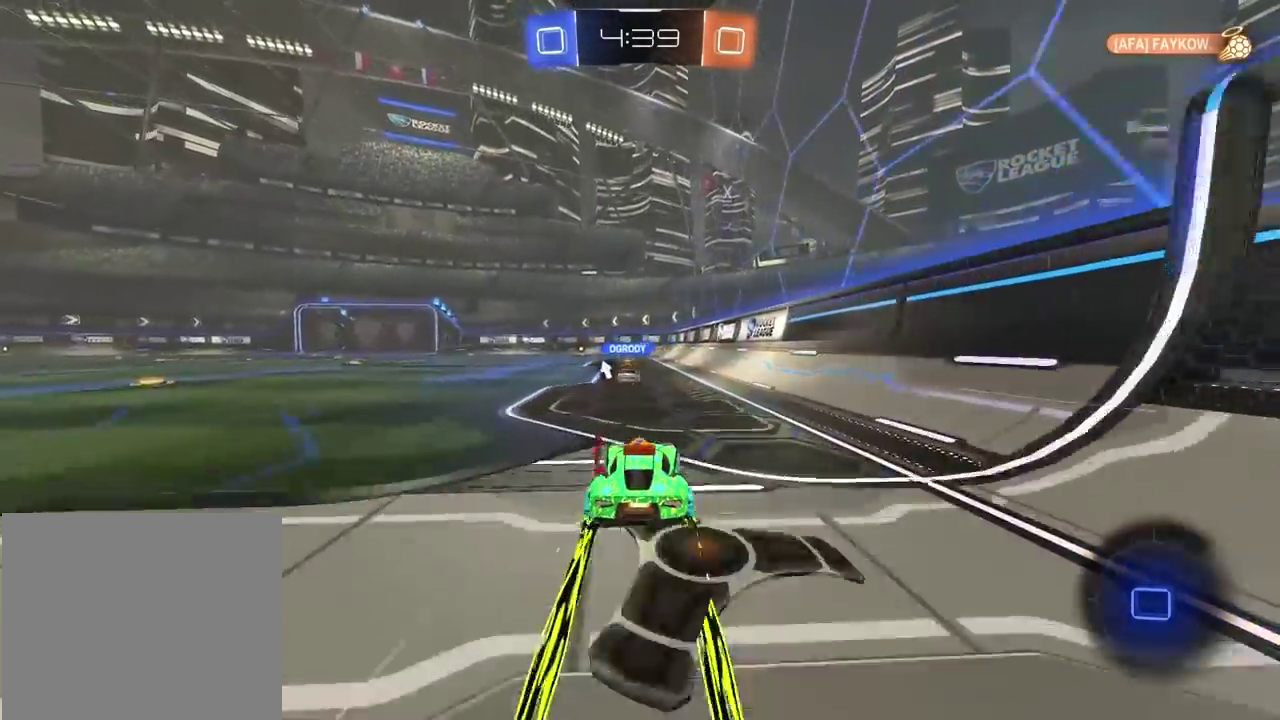
{"buttons": ["R2"], "left_stick": "center", "right_stick": "center", "events": []}
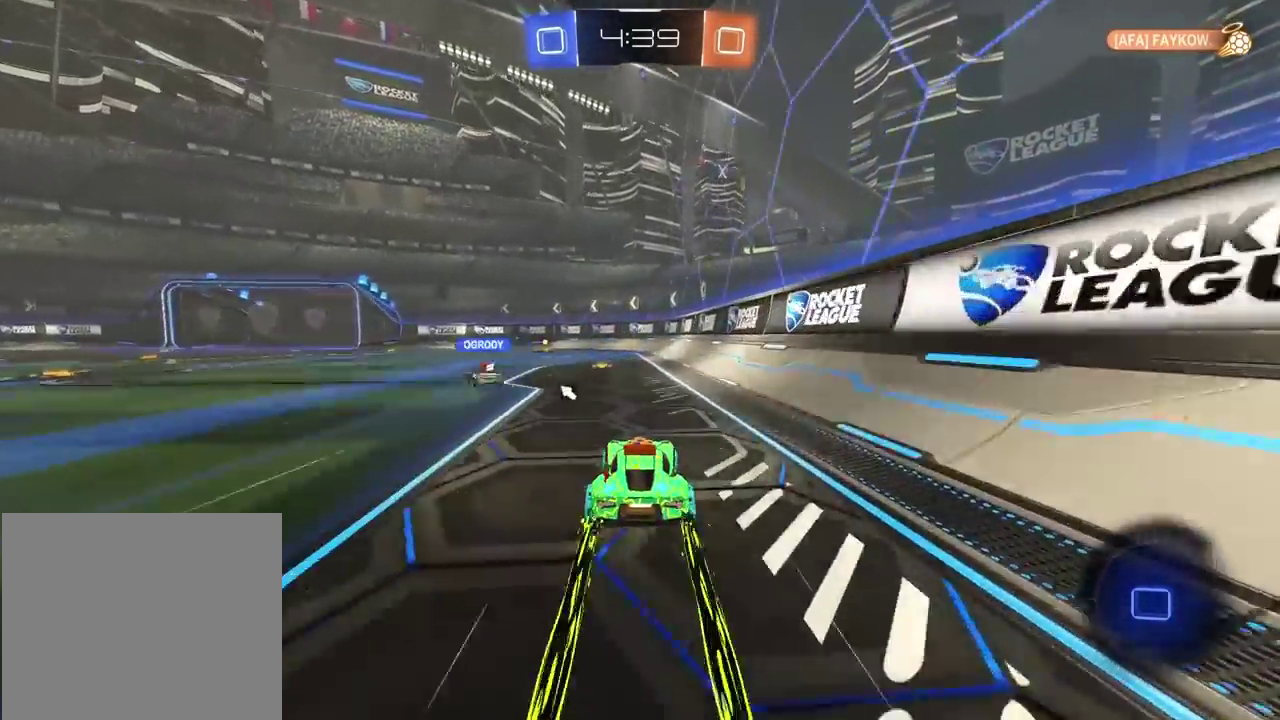
{"buttons": ["R2"], "left_stick": "center", "right_stick": "center", "events": [[67, "left_stick", "left"], [150, "left_stick", "center"], [317, "TRIANGLE", "down"], [450, "TRIANGLE", "up"]]}
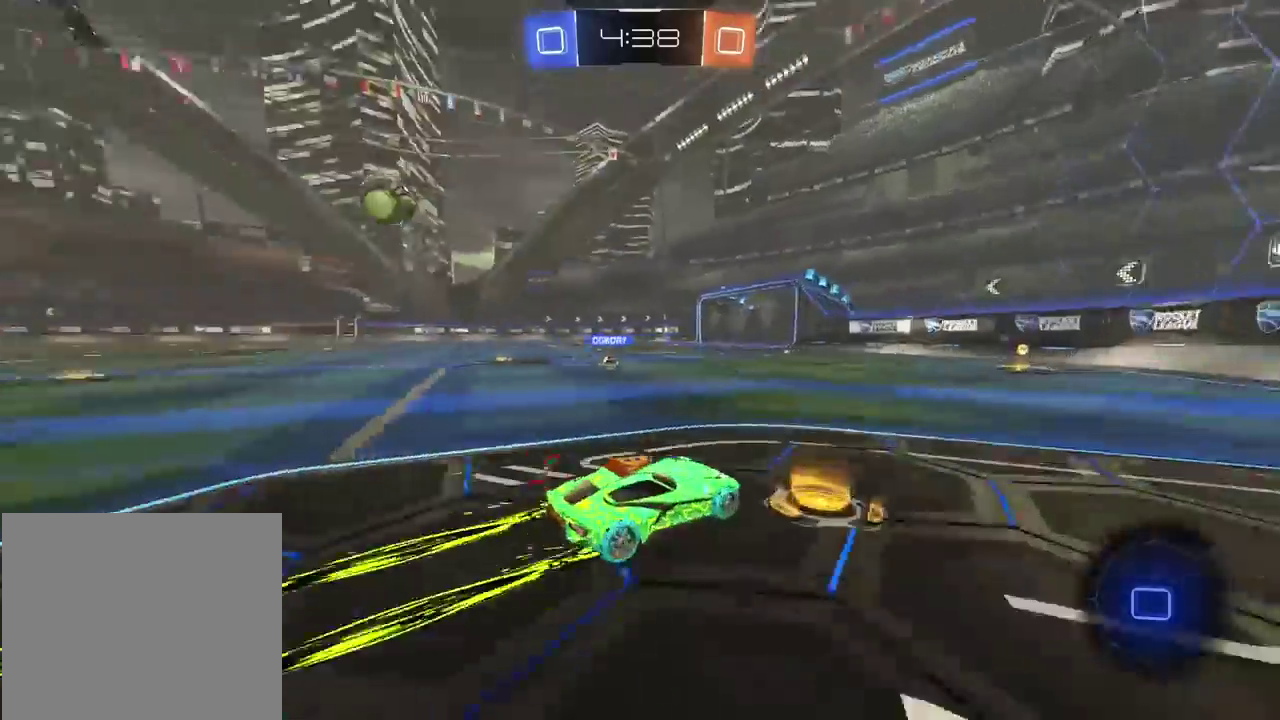
{"buttons": ["R2"], "left_stick": "center", "right_stick": "center", "events": []}
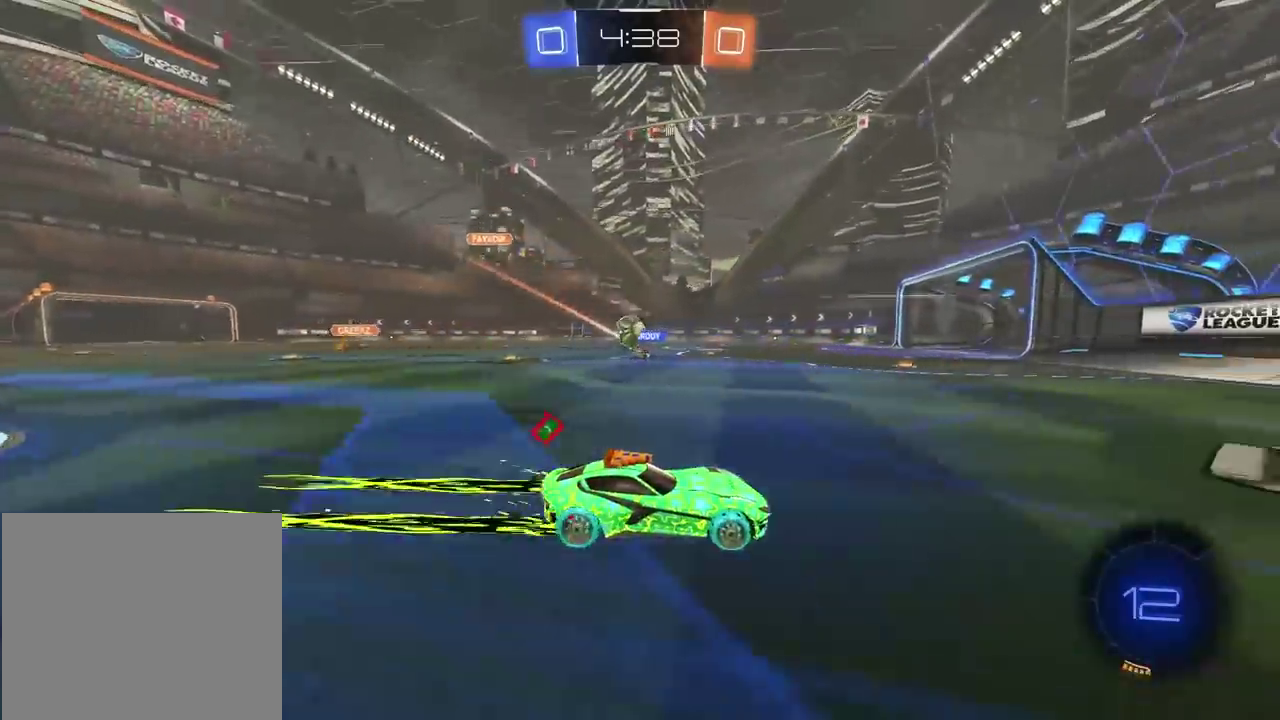
{"buttons": ["R2"], "left_stick": "left", "right_stick": "center", "events": [[50, "left_stick", "left"], [267, "left_stick", "center"], [383, "left_stick", "left"]]}
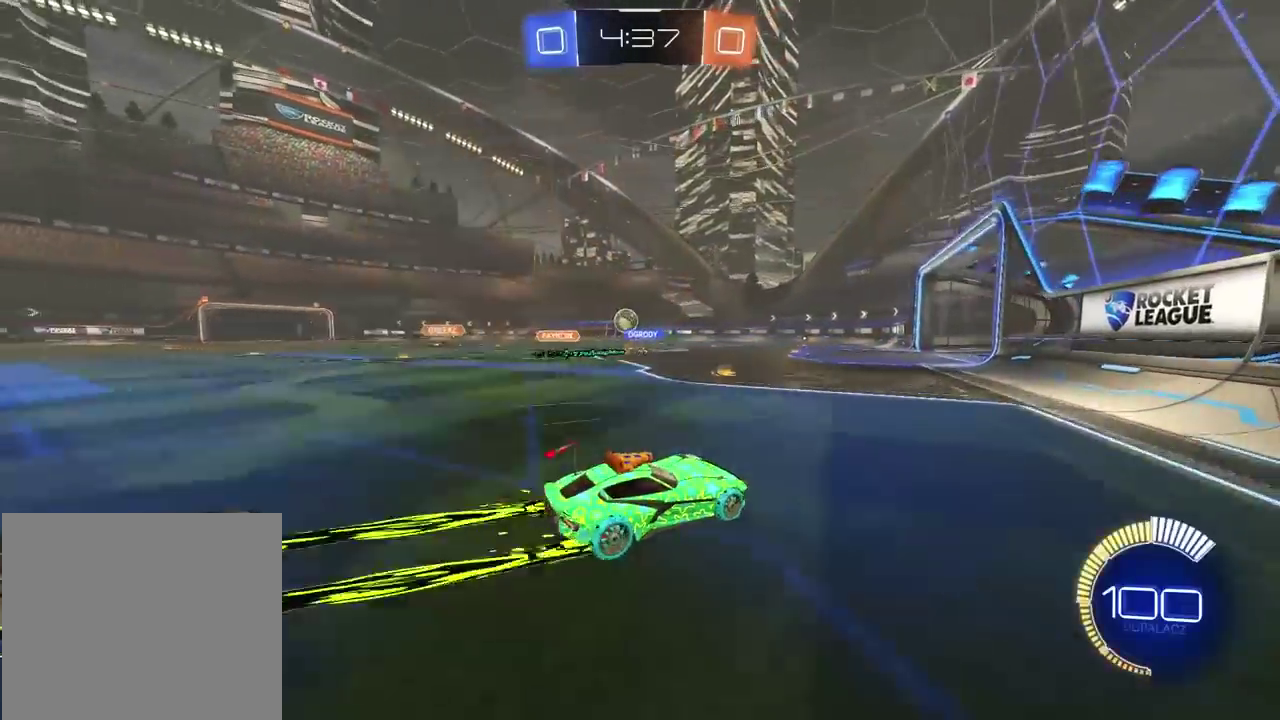
{"buttons": ["R2"], "left_stick": "center", "right_stick": "center", "events": [[200, "left_stick", "center"]]}
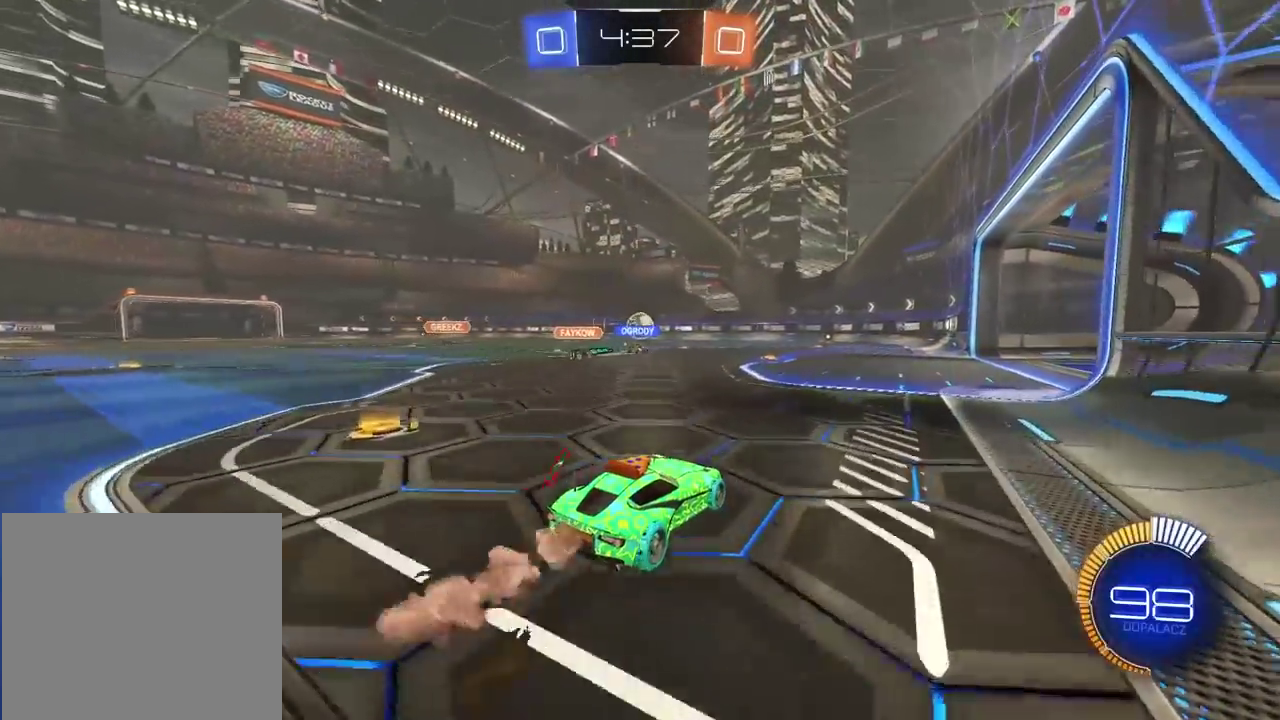
{"buttons": [], "left_stick": "center", "right_stick": "center", "events": [[283, "left_stick", "right"], [450, "R2", "up"], [483, "left_stick", "center"]]}
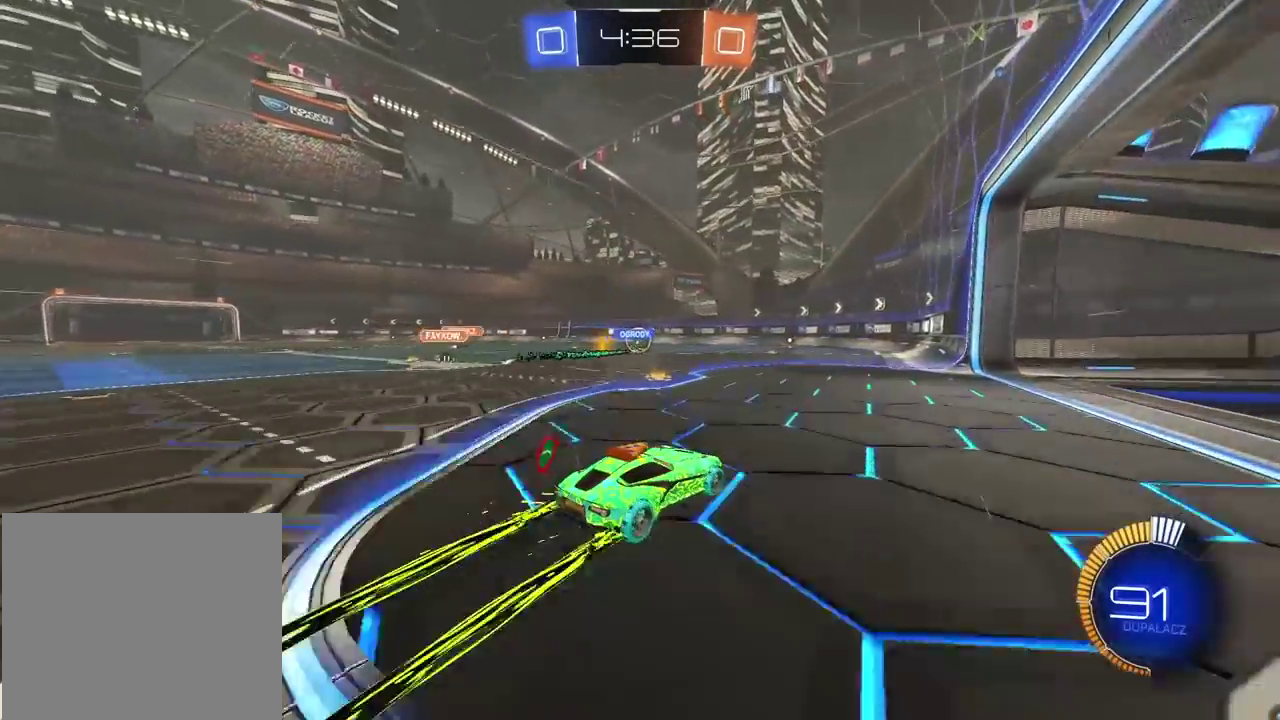
{"buttons": [], "left_stick": "center", "right_stick": "center", "events": [[50, "L2", "down"], [233, "L2", "up"], [350, "R2", "down"], [500, "R2", "up"]]}
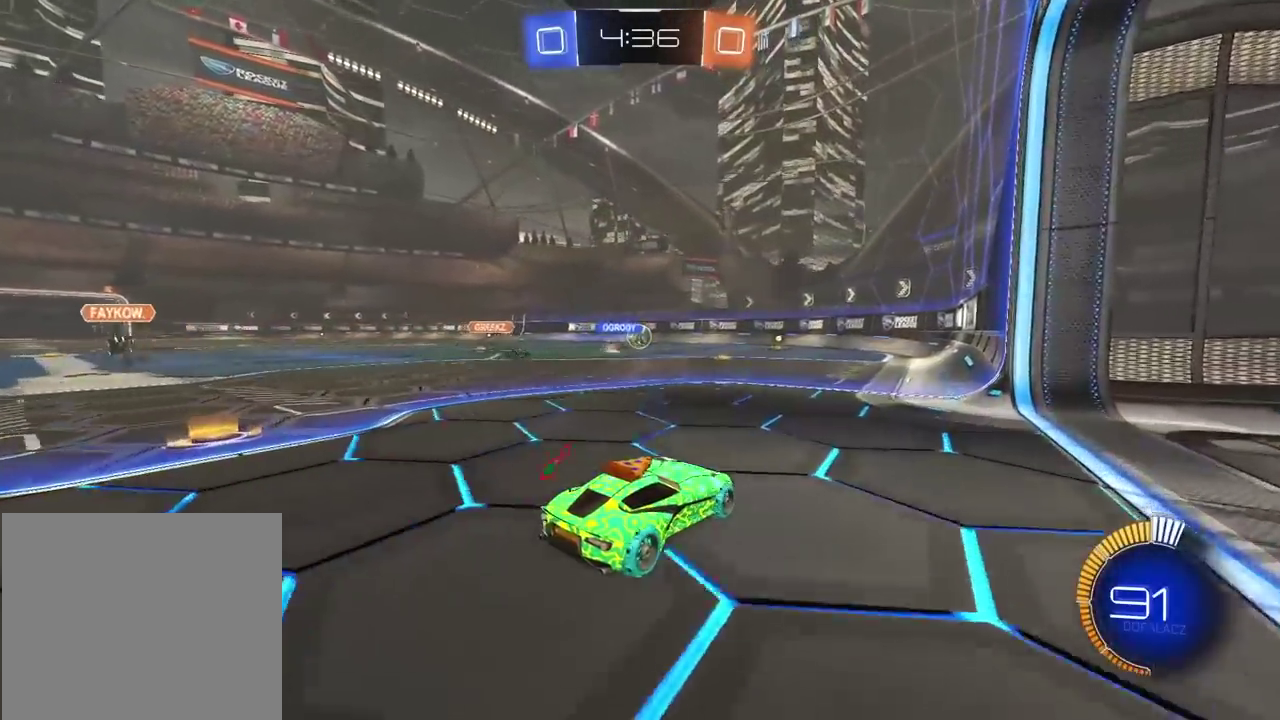
{"buttons": ["R2"], "left_stick": "left", "right_stick": "center", "events": [[267, "R2", "down"], [333, "left_stick", "left"]]}
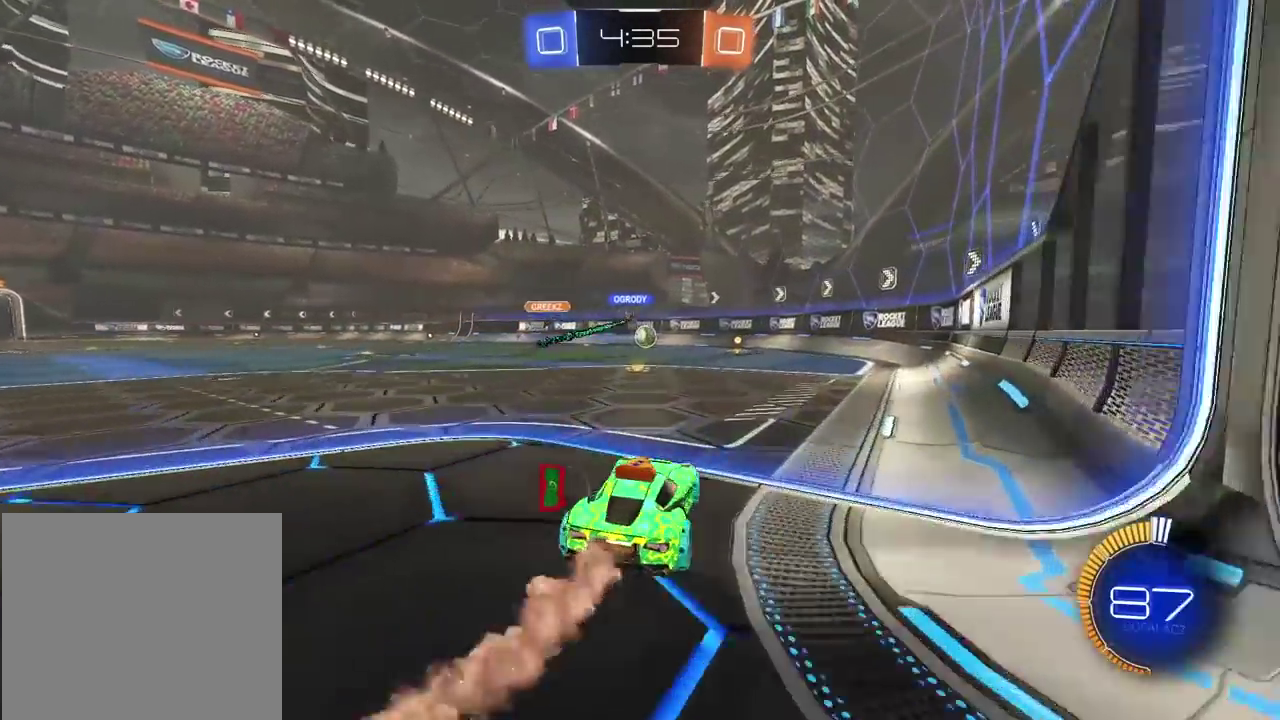
{"buttons": ["R2"], "left_stick": "down-left", "right_stick": "center", "events": [[50, "left_stick", "center"], [450, "left_stick", "down-left"]]}
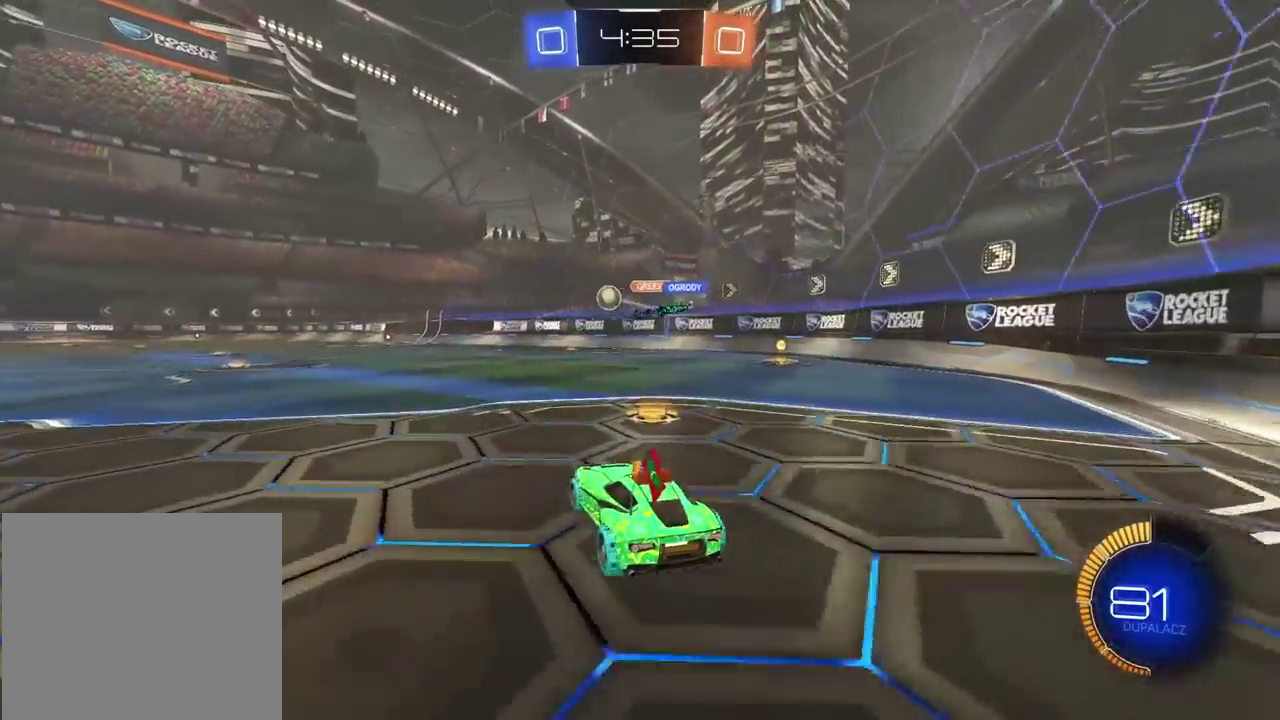
{"buttons": ["R2"], "left_stick": "center", "right_stick": "center", "events": [[100, "left_stick", "left"], [167, "left_stick", "down-left"], [233, "left_stick", "left"], [383, "left_stick", "center"]]}
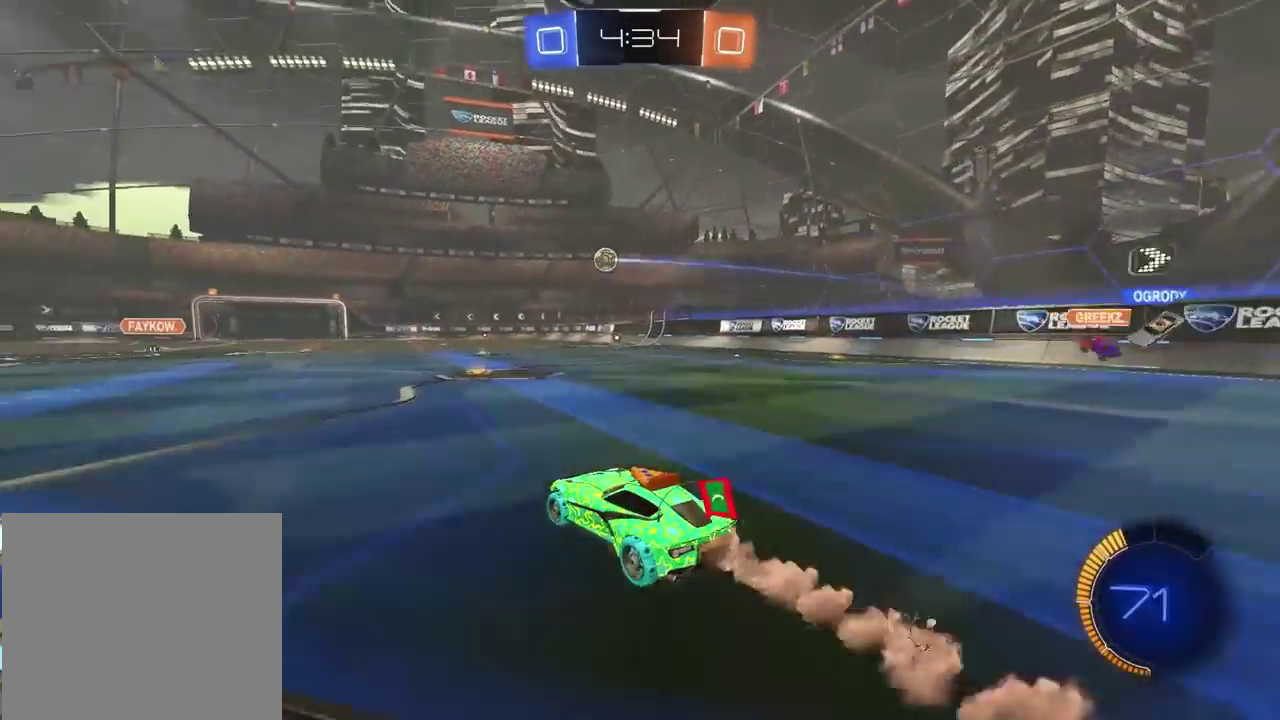
{"buttons": ["R2"], "left_stick": "center", "right_stick": "center", "events": [[67, "CROSS", "down"], [67, "left_stick", "up"], [150, "CROSS", "up"], [200, "CROSS", "down"], [333, "CROSS", "up"], [333, "left_stick", "center"]]}
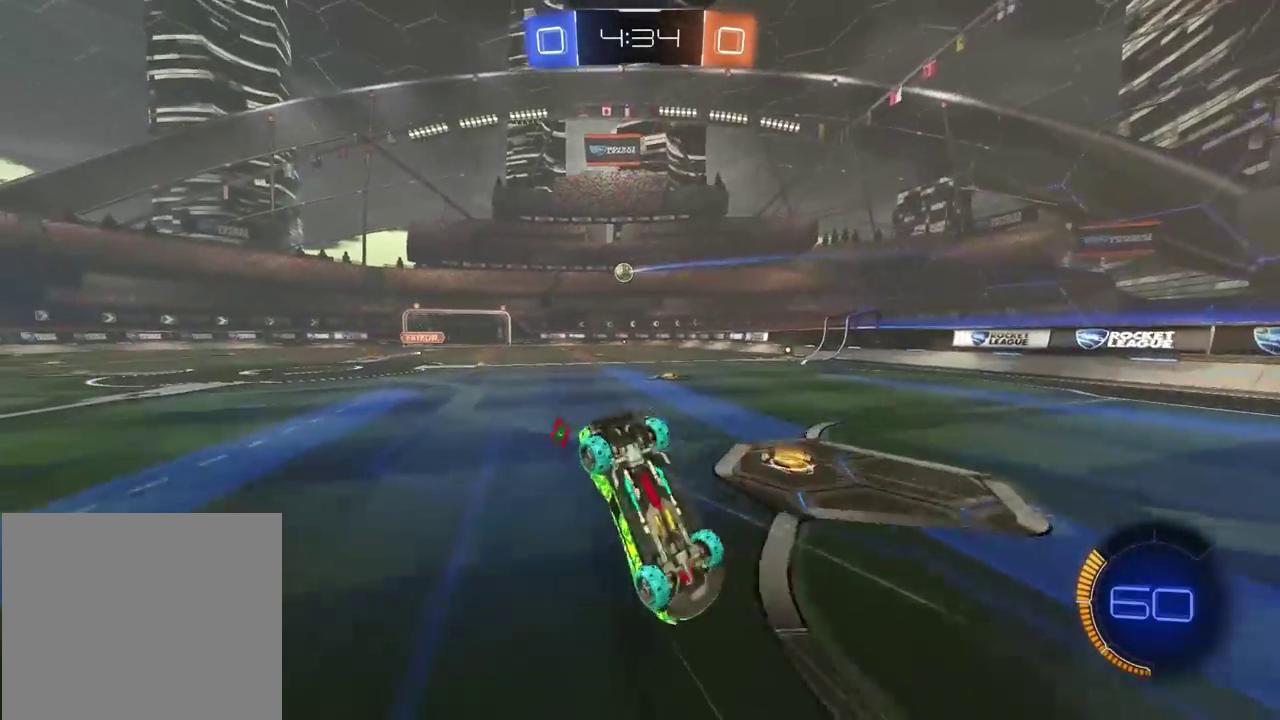
{"buttons": ["R2"], "left_stick": "center", "right_stick": "center", "events": []}
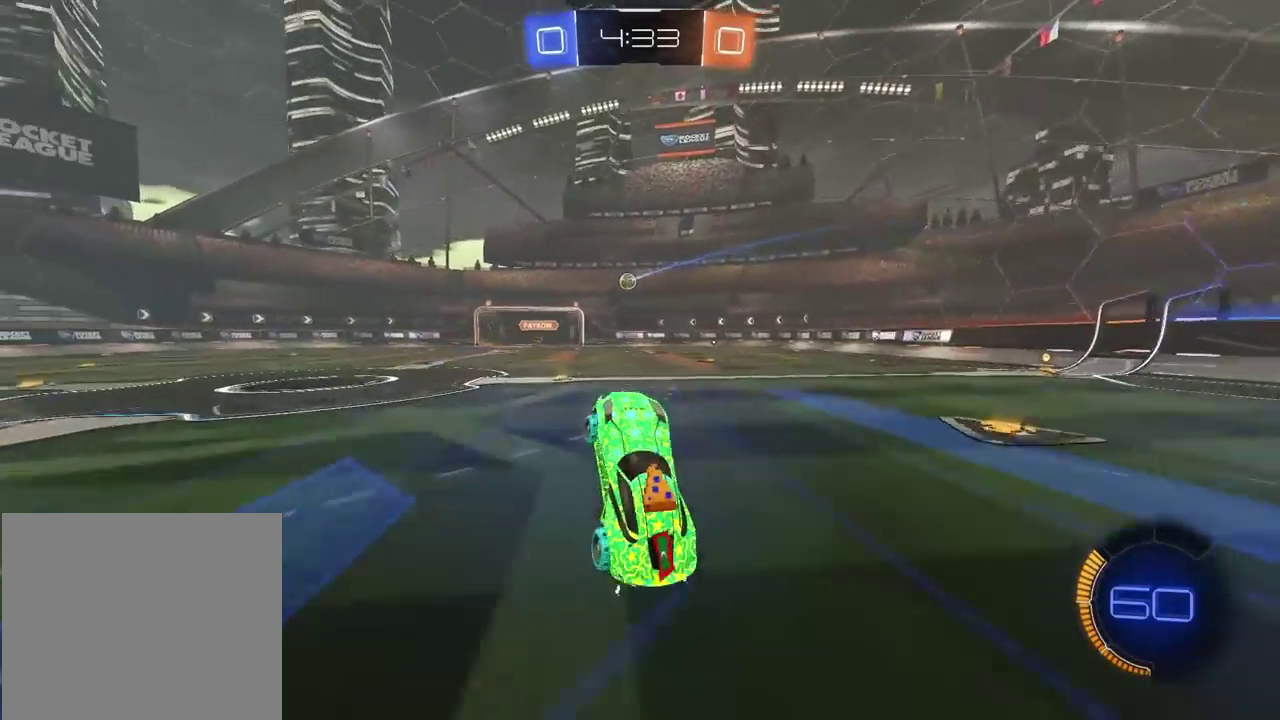
{"buttons": ["R2"], "left_stick": "center", "right_stick": "center", "events": []}
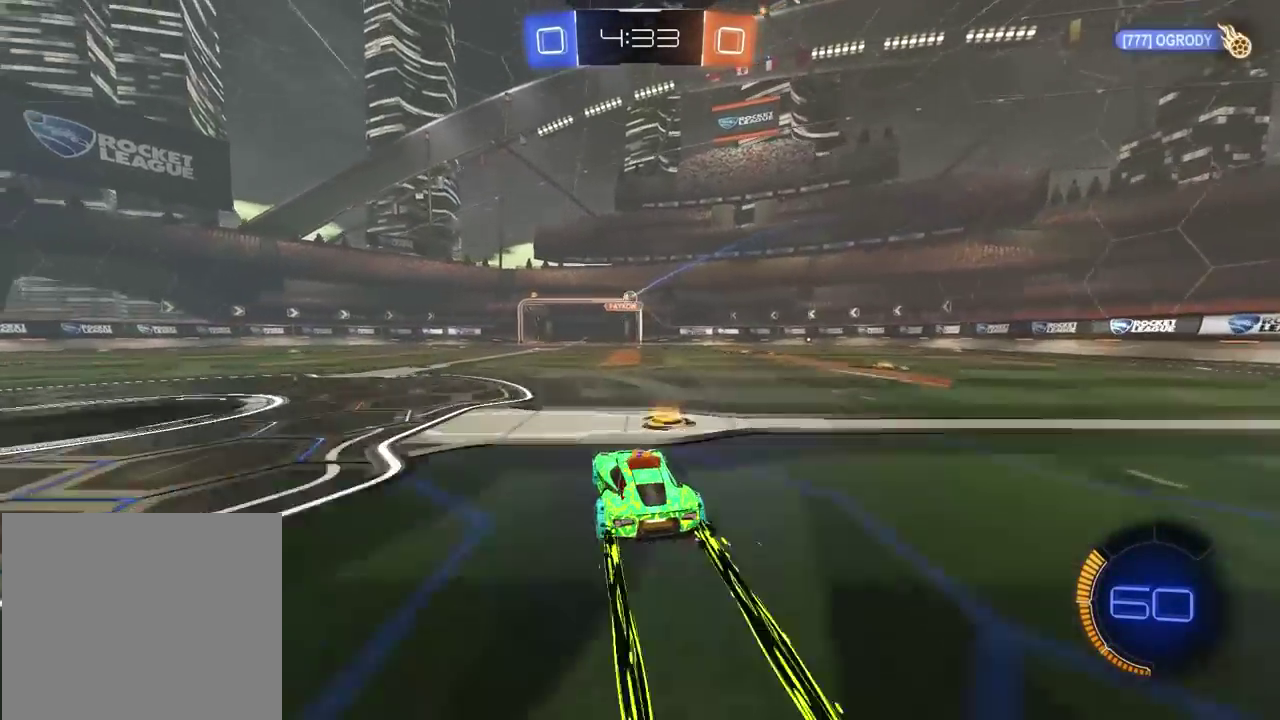
{"buttons": ["R2"], "left_stick": "center", "right_stick": "center", "events": []}
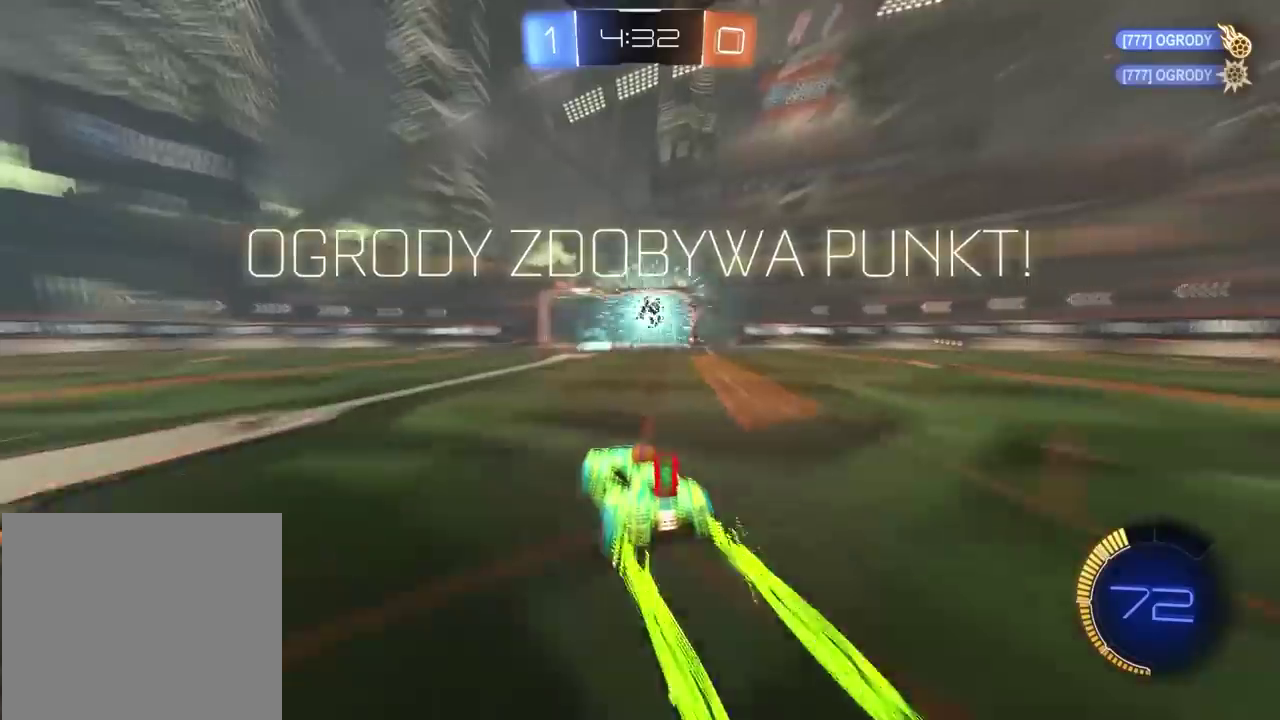
{"buttons": ["R2"], "left_stick": "center", "right_stick": "center", "events": []}
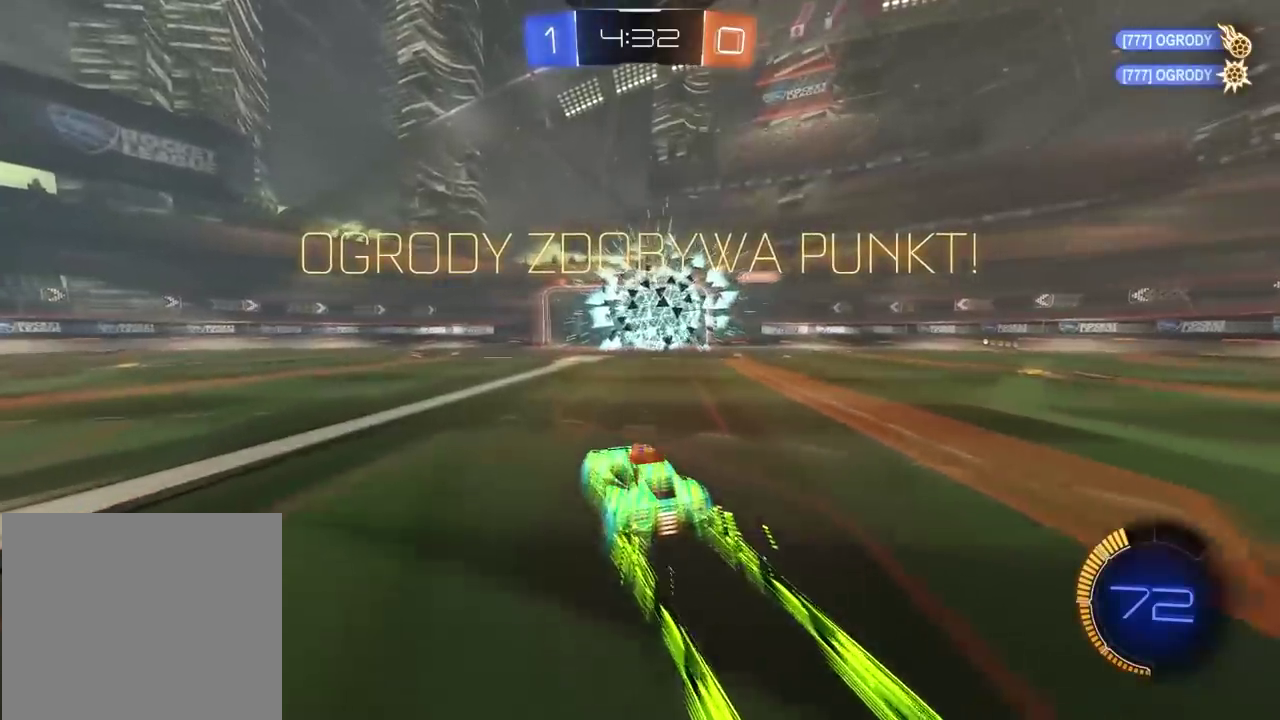
{"buttons": ["R2"], "left_stick": "center", "right_stick": "center", "events": []}
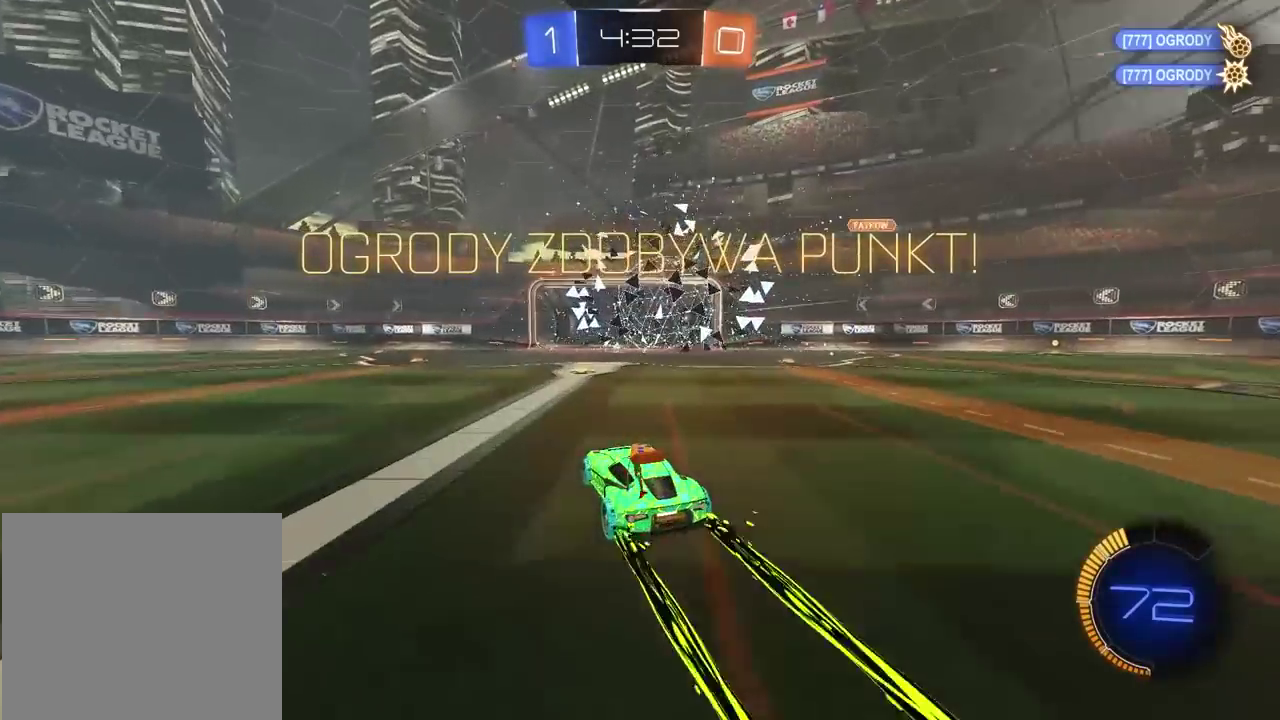
{"buttons": ["R2"], "left_stick": "left", "right_stick": "right"}
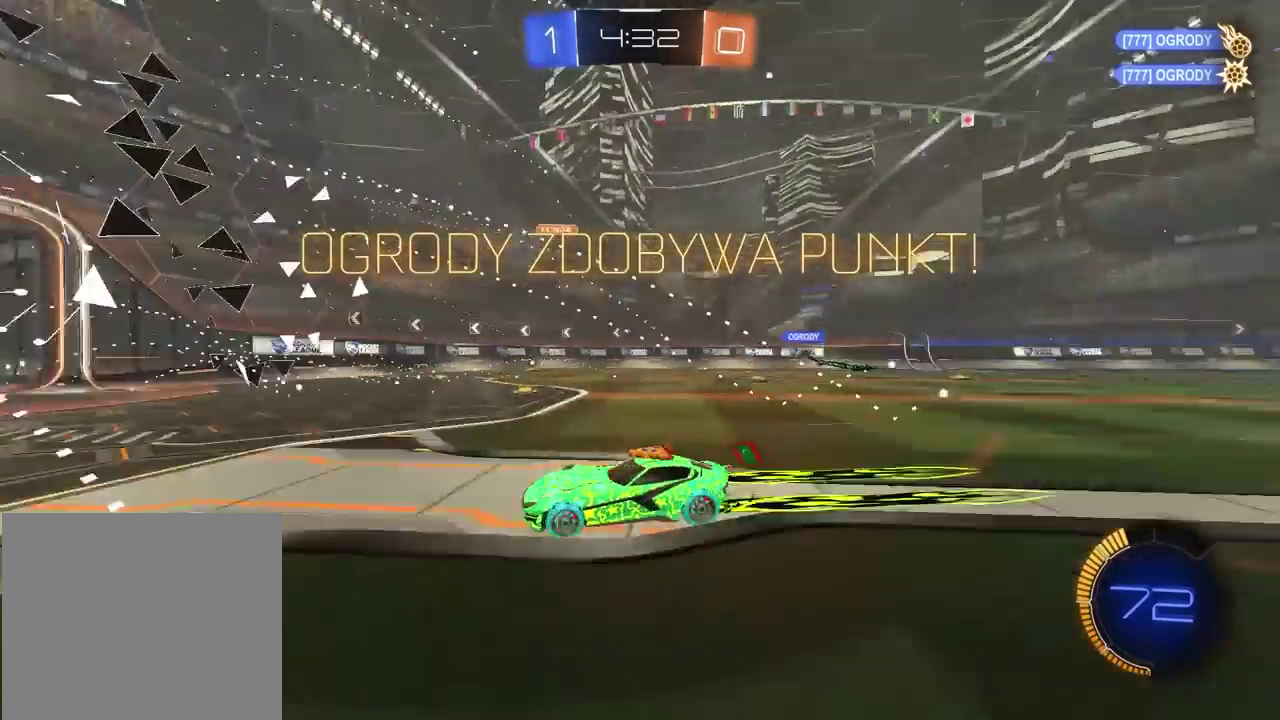
{"buttons": ["R2"], "left_stick": "left", "right_stick": "right"}
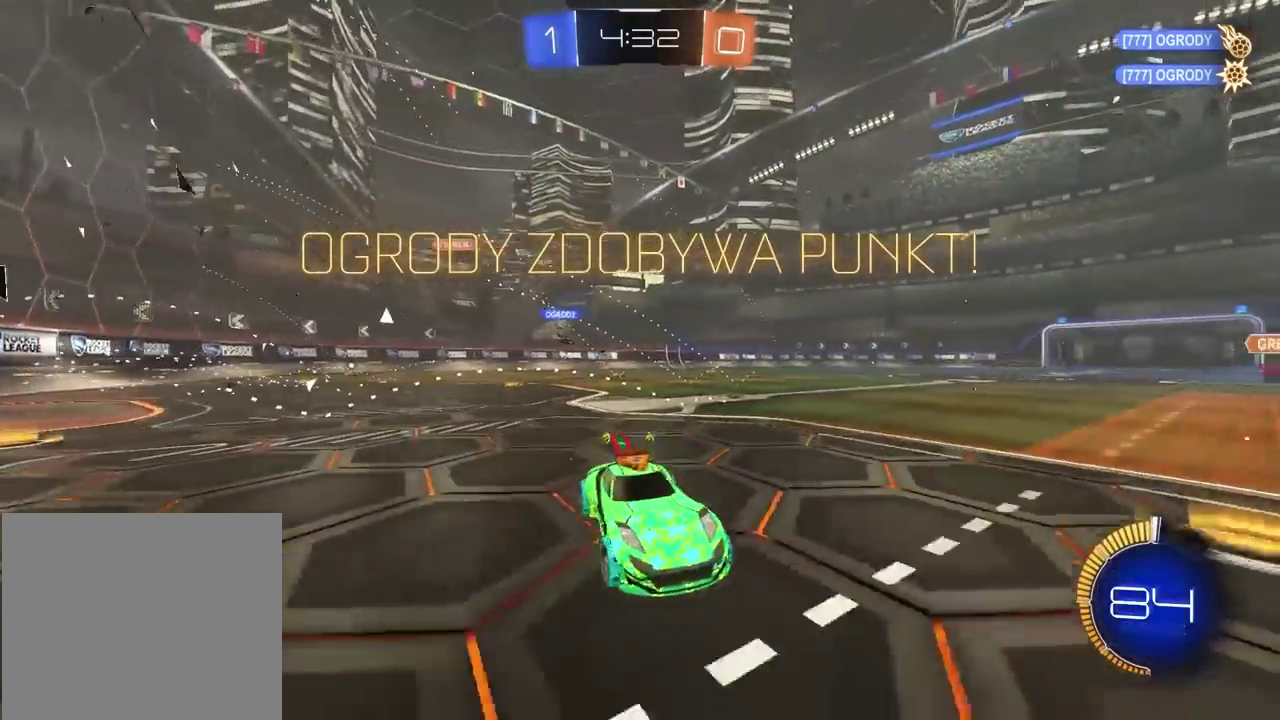
{"buttons": ["R2"], "left_stick": "left", "right_stick": "right"}